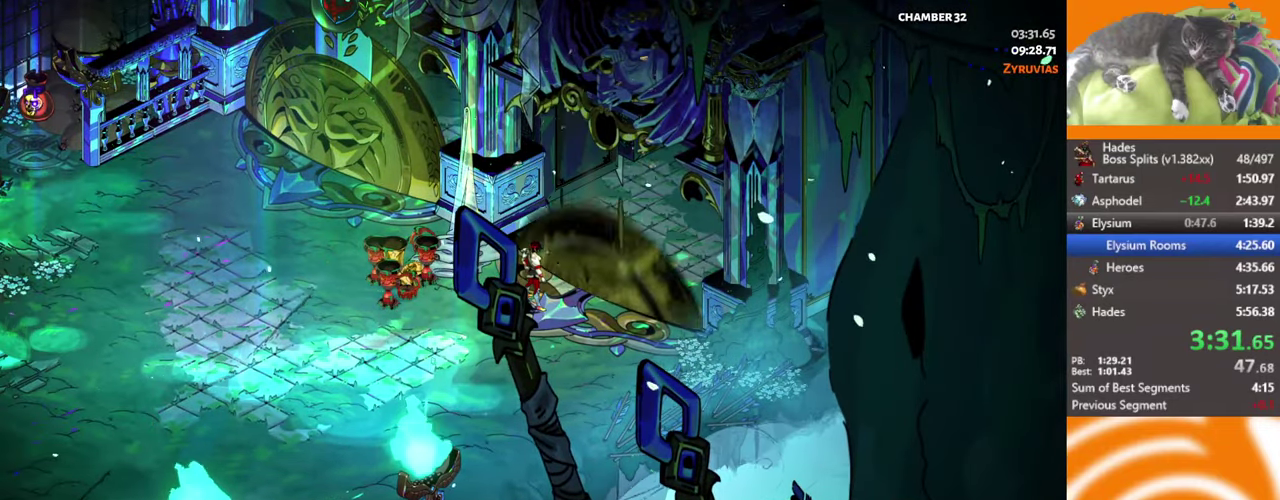
Gameplay with a controller (Xbox layout); each line is a JSON object with the inputs held at the frame after it. "events" lists button and stick changes between this image and that frame as [ms after this image, input, new state], when the widget could be followed in between. Not read: R3 right_stick.
{"buttons": [], "left_stick": "center", "events": []}
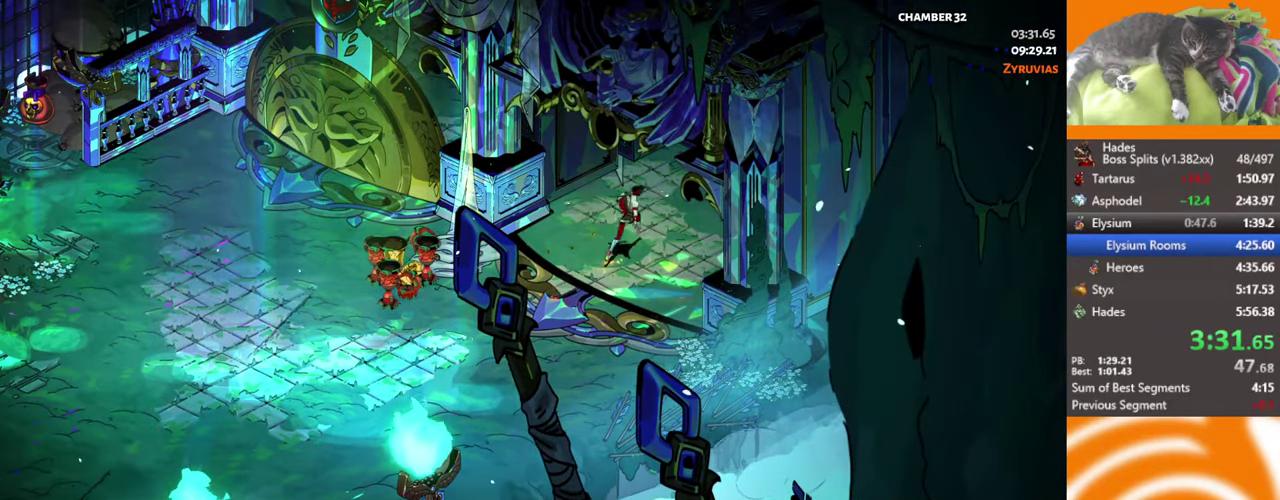
{"buttons": [], "left_stick": "center", "events": []}
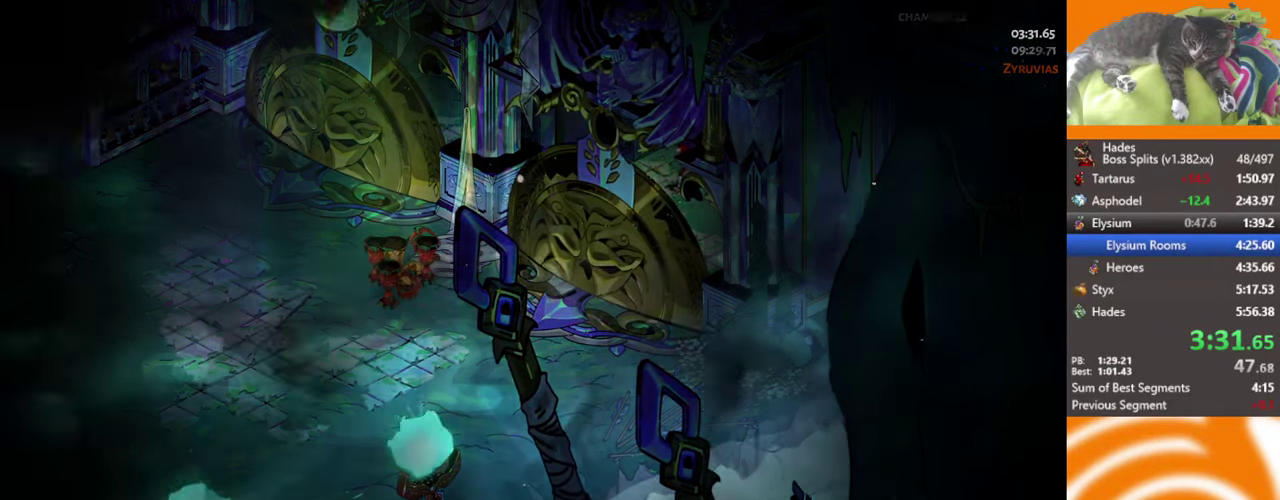
{"buttons": [], "left_stick": "up-right", "events": [[16, "left_stick", "up-right"]]}
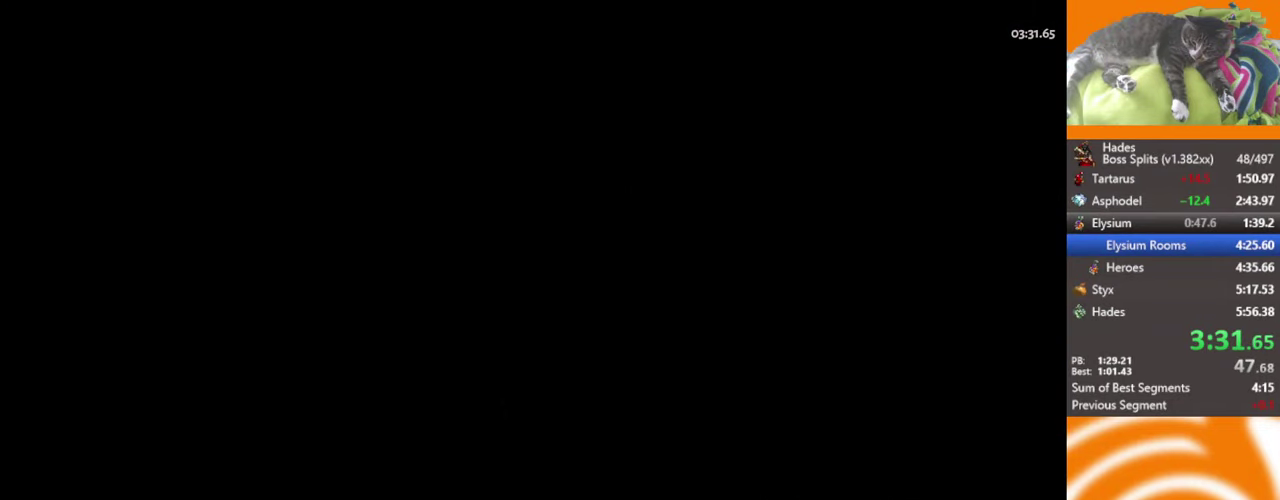
{"buttons": [], "left_stick": "up-right", "events": []}
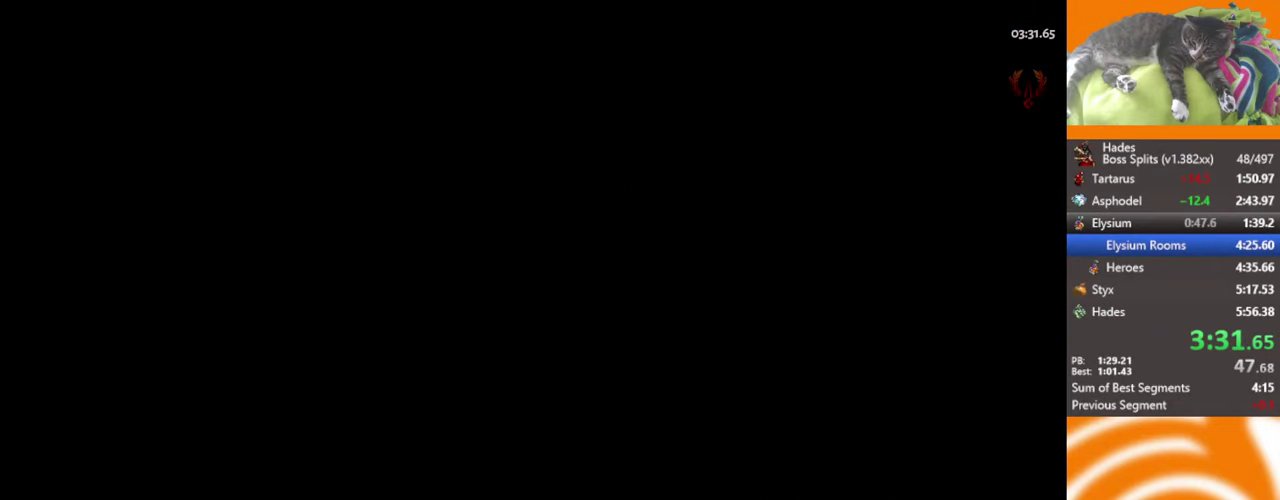
{"buttons": [], "left_stick": "up-right", "events": []}
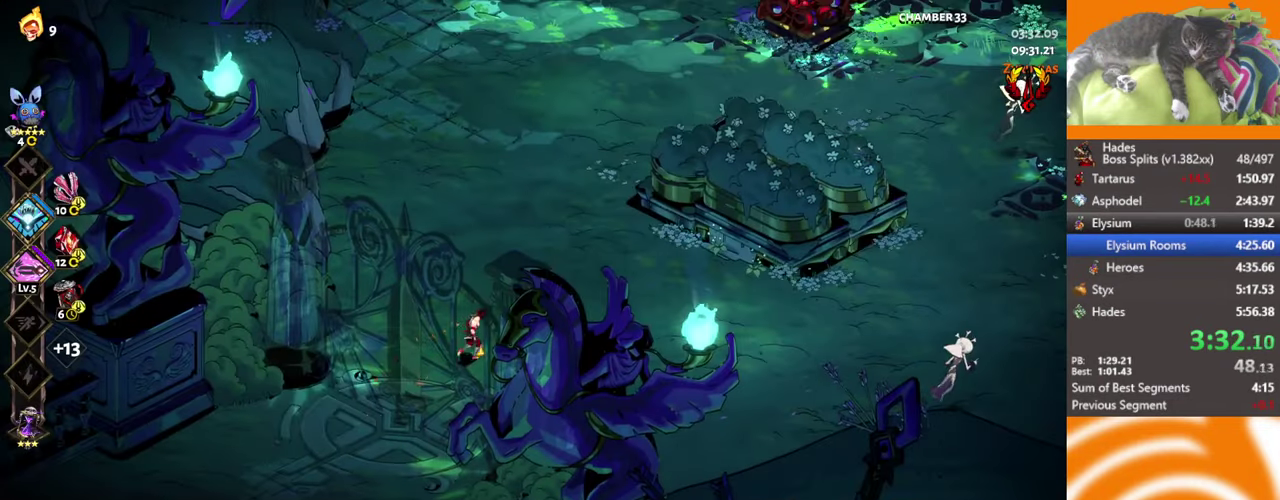
{"buttons": ["A", "X", "L2"], "left_stick": "right", "events": [[83, "left_stick", "right"], [466, "A", "down"], [483, "X", "down"], [500, "L2", "down"]]}
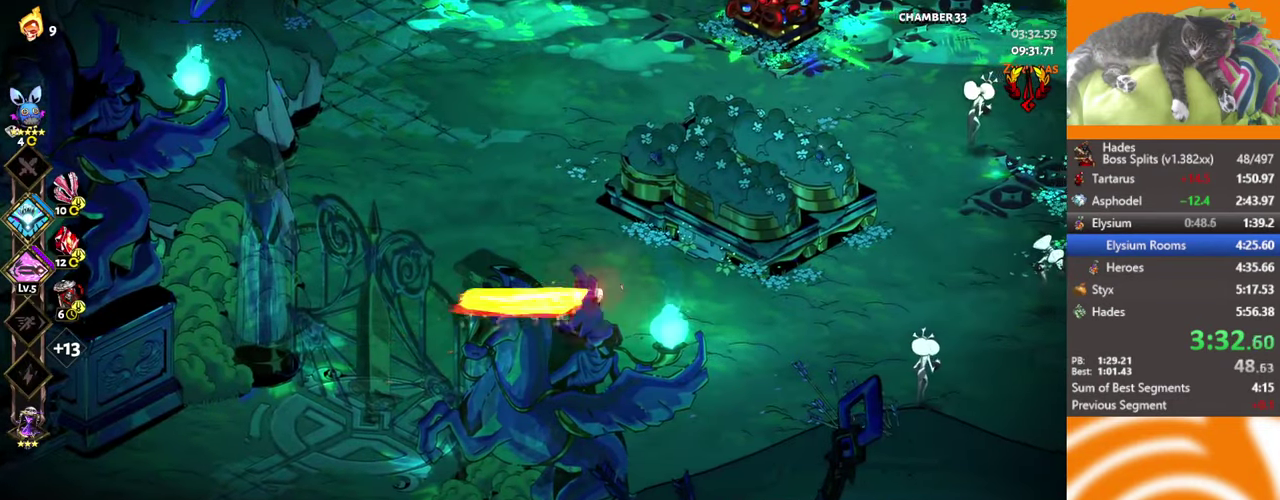
{"buttons": [], "left_stick": "right", "events": [[83, "L2", "up"], [83, "X", "up"], [116, "A", "up"], [183, "A", "down"], [250, "X", "down"], [283, "L2", "down"], [333, "A", "up"], [416, "L2", "up"], [416, "X", "up"]]}
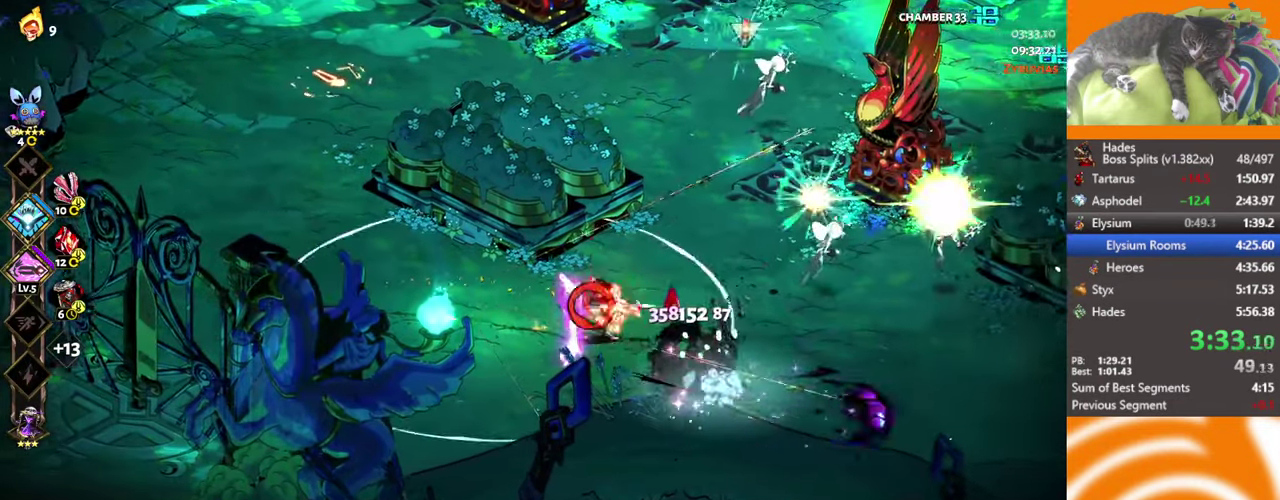
{"buttons": [], "left_stick": "up-right", "events": [[500, "left_stick", "up-right"]]}
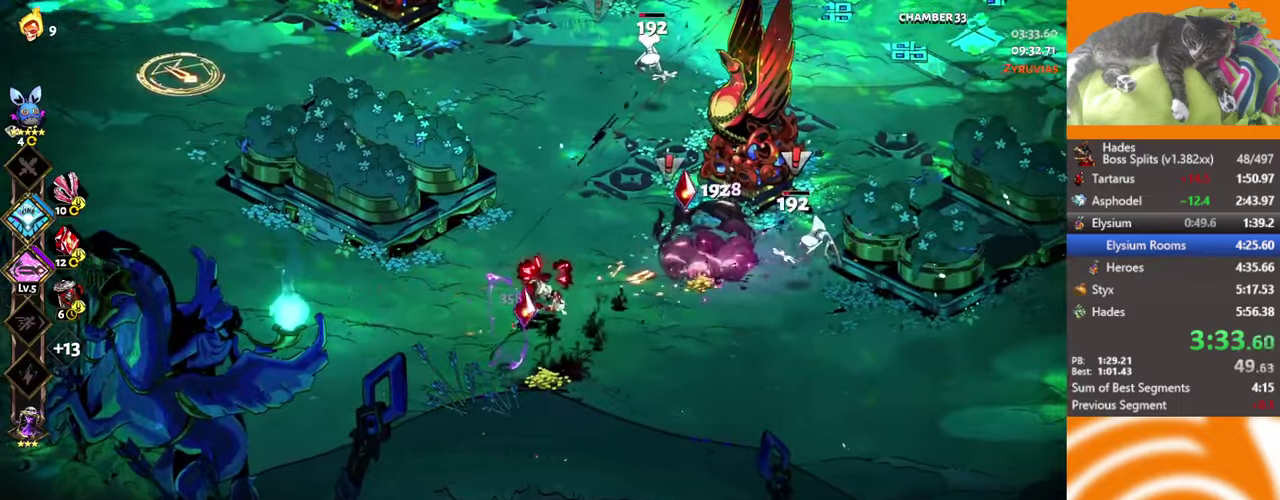
{"buttons": [], "left_stick": "down-right", "events": [[33, "A", "down"], [83, "L2", "down"], [83, "X", "down"], [133, "left_stick", "up"], [150, "A", "up"], [200, "L2", "up"], [217, "X", "up"], [217, "left_stick", "up-right"], [300, "left_stick", "right"], [367, "left_stick", "down-right"]]}
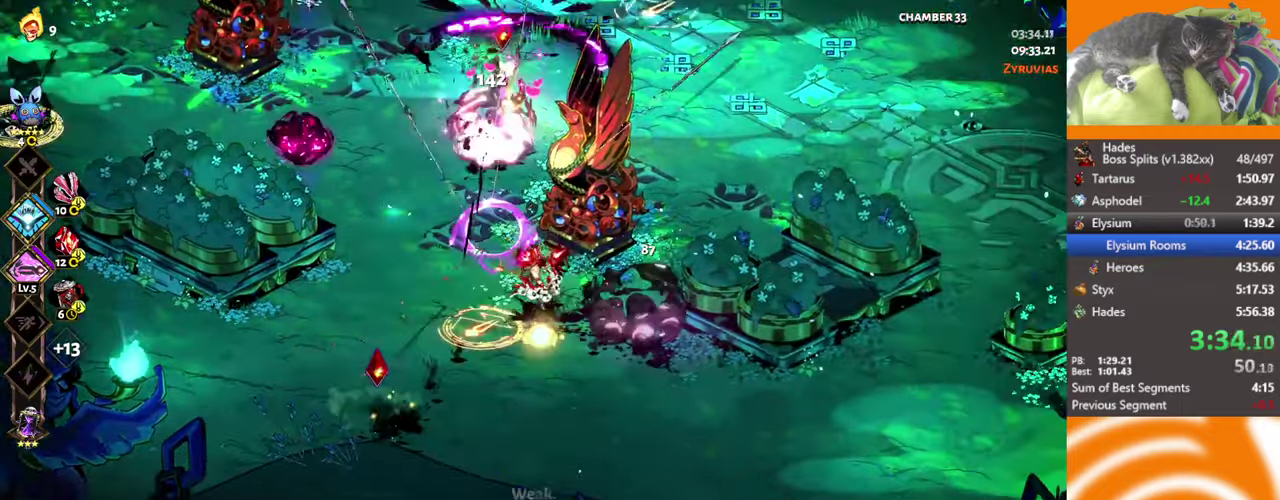
{"buttons": ["X"], "left_stick": "left", "events": [[83, "X", "down"], [350, "left_stick", "left"]]}
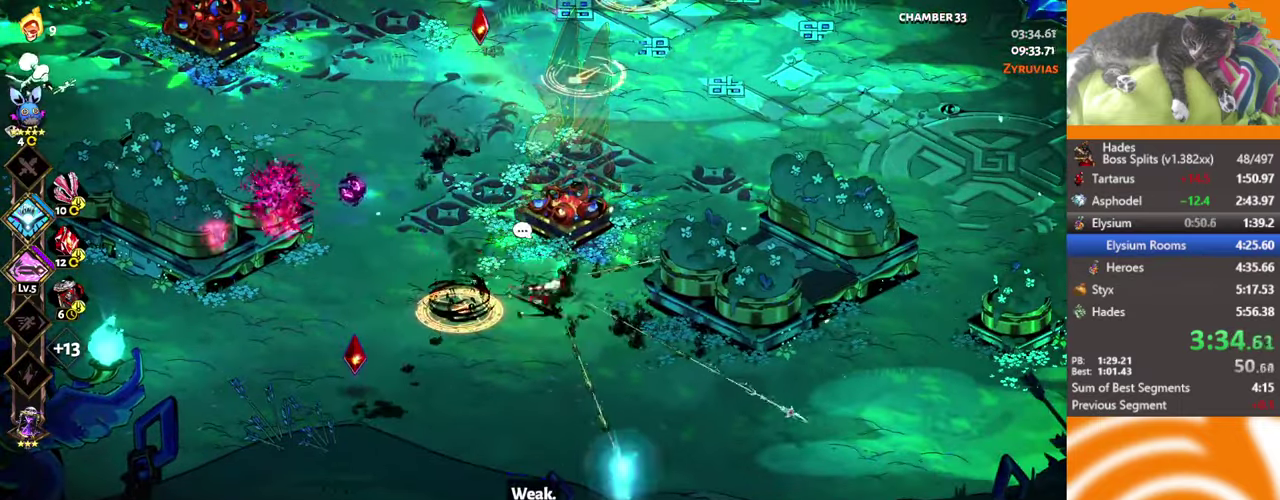
{"buttons": ["A"], "left_stick": "up-left", "events": [[33, "X", "up"], [200, "X", "down"], [233, "L2", "down"], [383, "L2", "up"], [383, "X", "up"], [483, "A", "down"], [500, "left_stick", "up-left"]]}
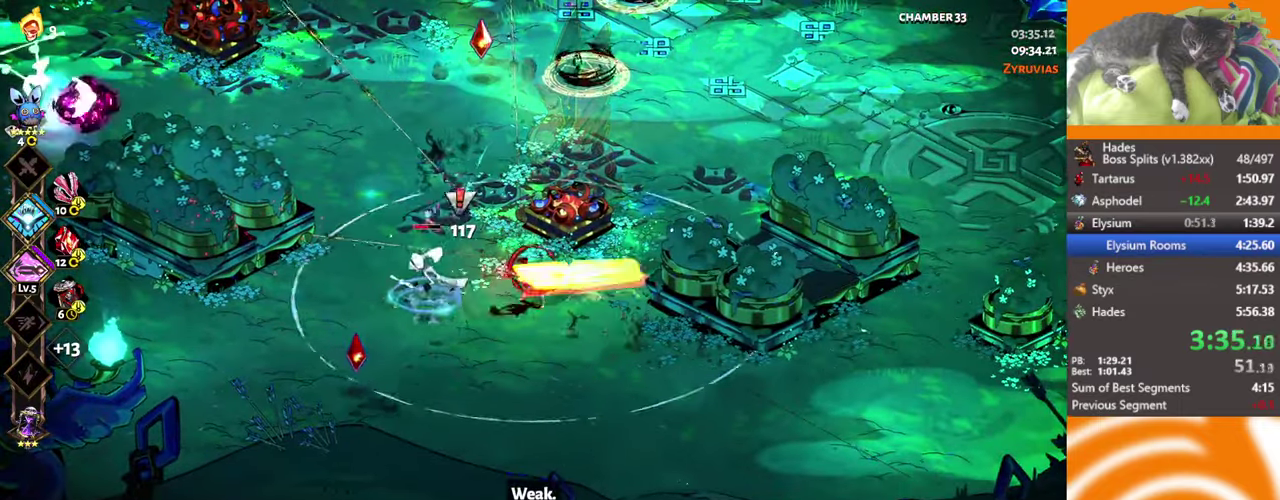
{"buttons": [], "left_stick": "down", "events": [[117, "A", "up"], [217, "X", "down"], [317, "left_stick", "down-left"], [417, "left_stick", "down"], [450, "X", "up"]]}
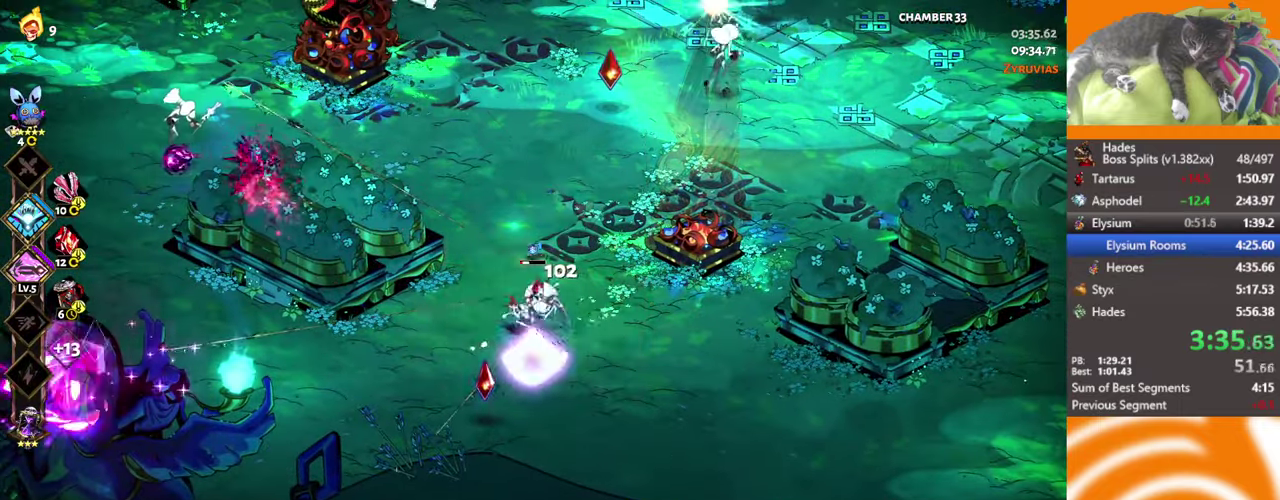
{"buttons": [], "left_stick": "up-right", "events": [[67, "left_stick", "up-right"], [167, "left_stick", "right"], [250, "left_stick", "down"], [450, "left_stick", "up-right"]]}
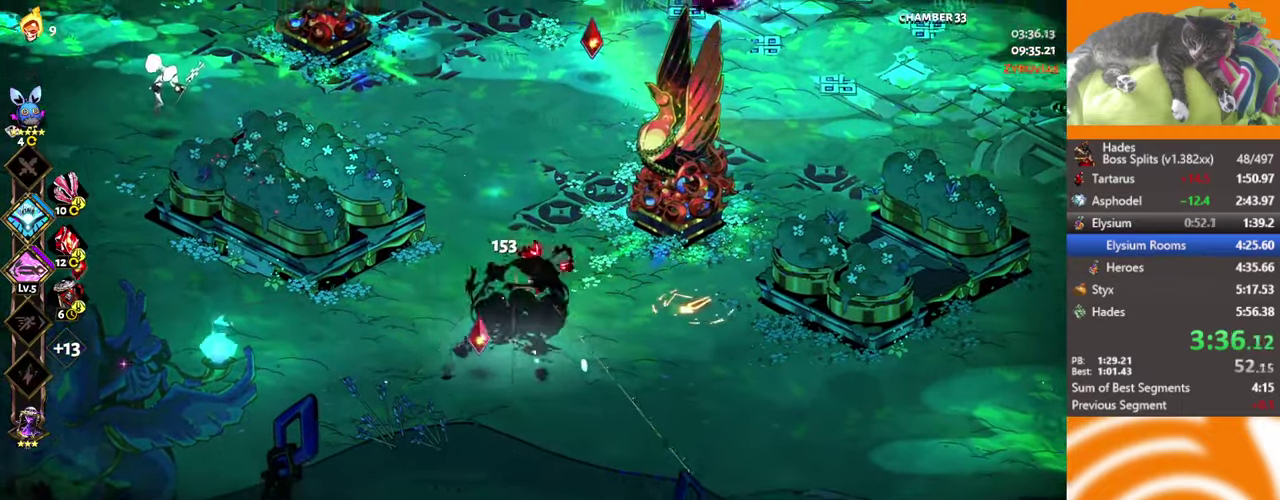
{"buttons": ["A", "X"], "left_stick": "up-left", "events": [[50, "A", "down"], [117, "X", "down"], [150, "L2", "down"], [183, "A", "up"], [233, "X", "up"], [250, "L2", "up"], [250, "left_stick", "up"], [317, "left_stick", "up-left"], [400, "A", "down"], [483, "X", "down"]]}
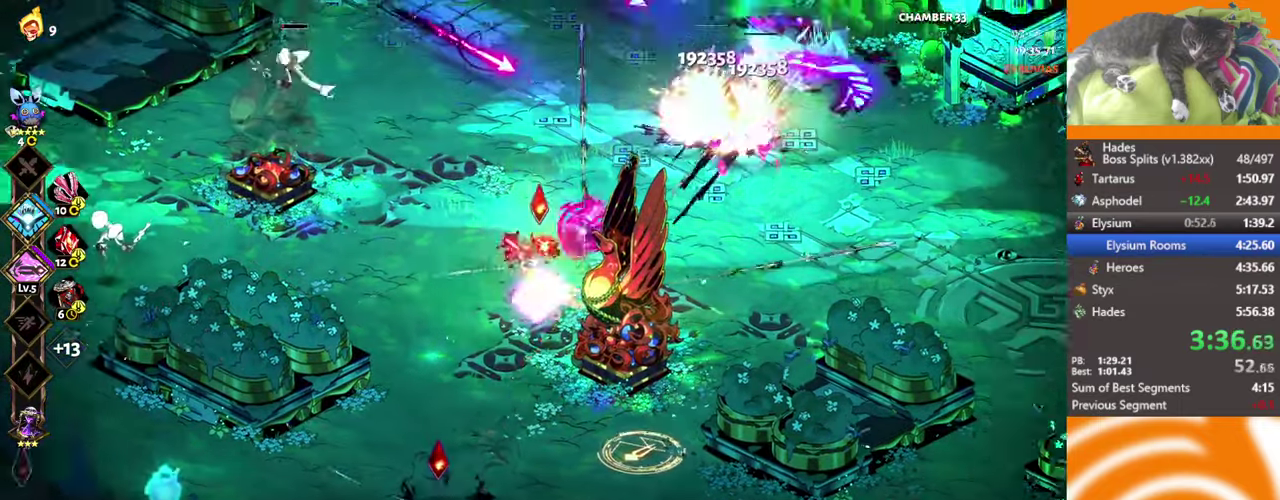
{"buttons": ["A"], "left_stick": "left", "events": [[33, "L2", "down"], [50, "A", "up"], [117, "L2", "up"], [117, "X", "up"], [283, "left_stick", "left"], [350, "left_stick", "center"], [467, "left_stick", "left"], [483, "A", "down"]]}
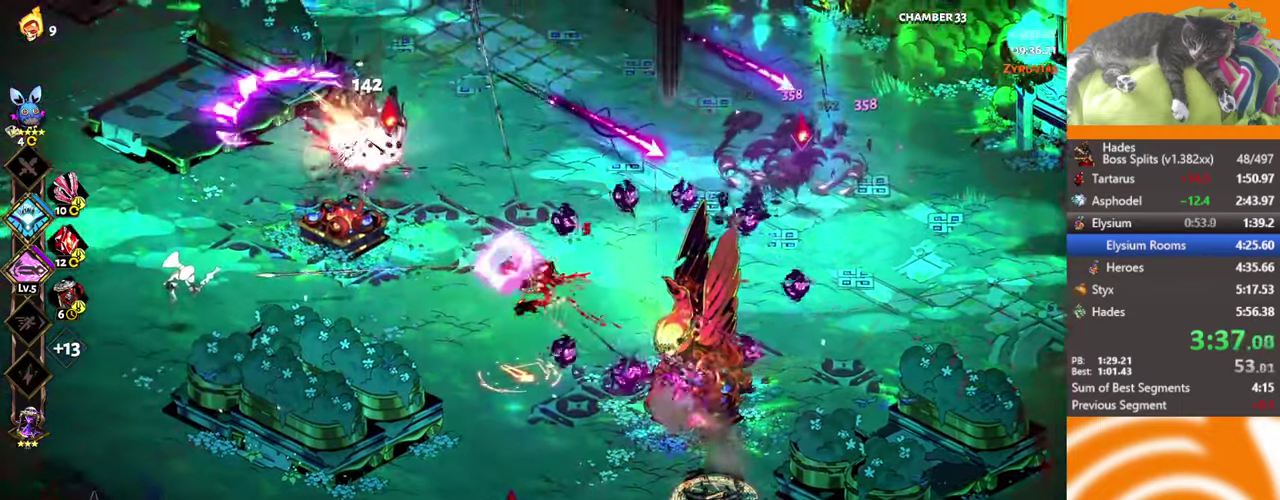
{"buttons": [], "left_stick": "center", "events": [[50, "X", "down"], [67, "L2", "down"], [133, "A", "up"], [183, "L2", "up"], [183, "X", "up"], [283, "left_stick", "center"]]}
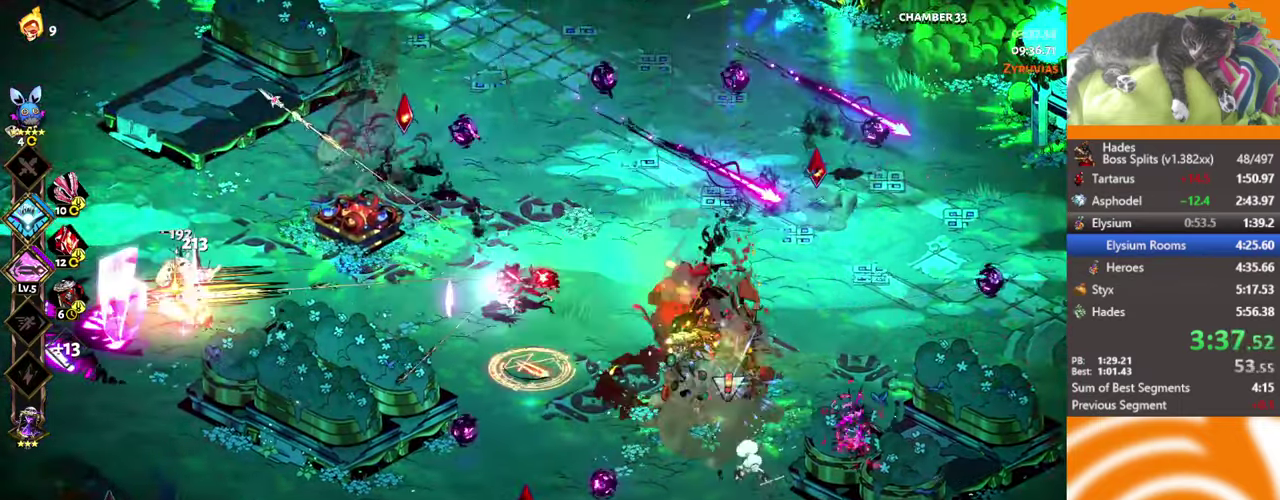
{"buttons": [], "left_stick": "down-right", "events": [[133, "left_stick", "left"], [300, "left_stick", "down-left"], [383, "left_stick", "down"], [450, "left_stick", "down-right"]]}
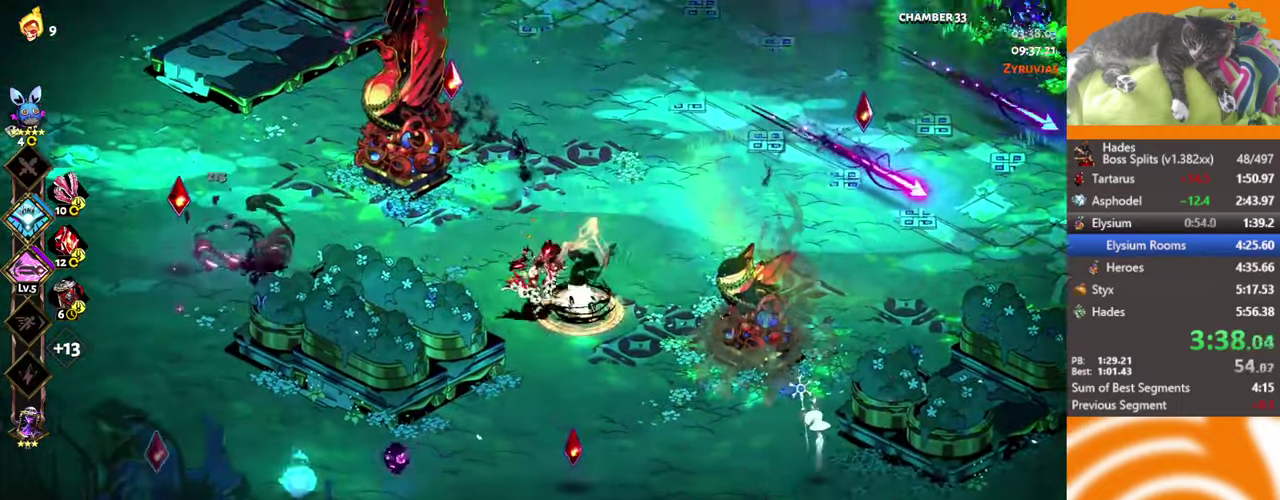
{"buttons": ["A", "X"], "left_stick": "down-right", "events": [[50, "X", "down"], [167, "left_stick", "right"], [250, "X", "up"], [367, "left_stick", "down-right"], [417, "A", "down"], [467, "X", "down"]]}
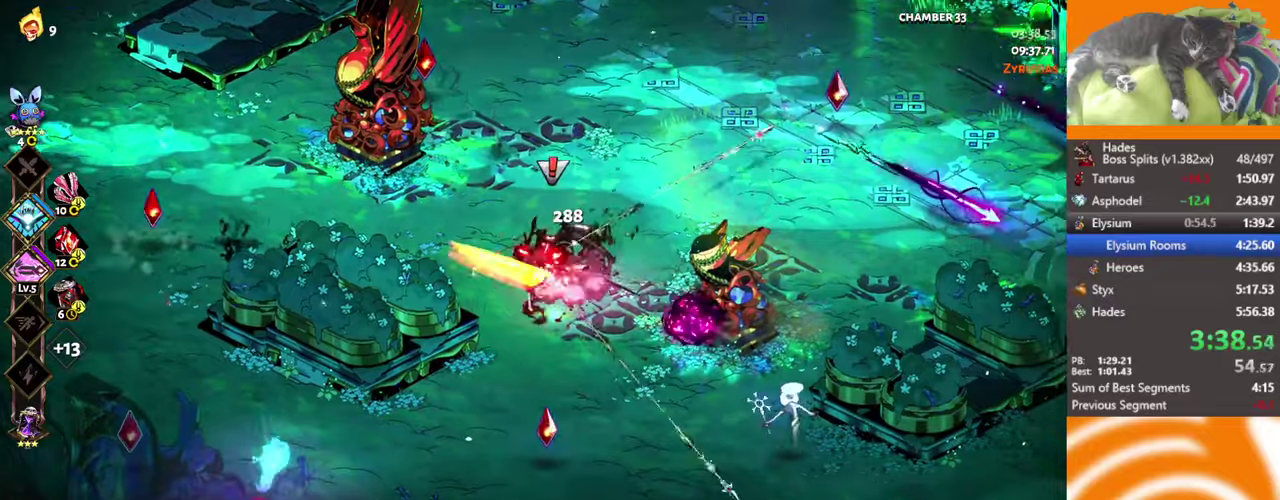
{"buttons": [], "left_stick": "down-right", "events": [[34, "A", "up"], [100, "X", "up"], [167, "A", "down"], [300, "A", "up"]]}
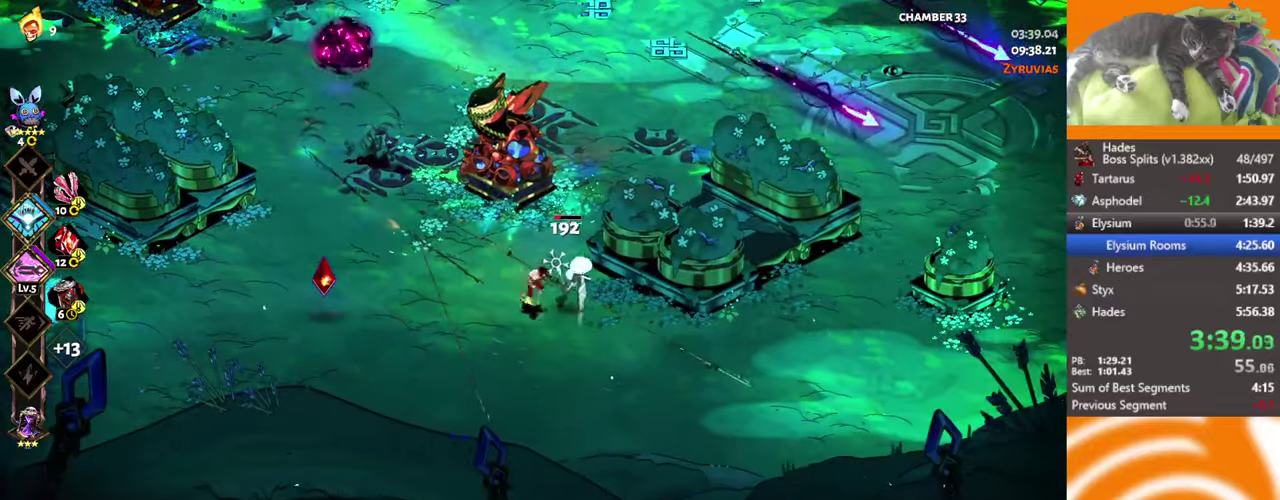
{"buttons": ["A"], "left_stick": "left", "events": [[84, "X", "down"], [167, "left_stick", "right"], [234, "X", "up"], [334, "left_stick", "center"], [384, "left_stick", "left"], [417, "A", "down"]]}
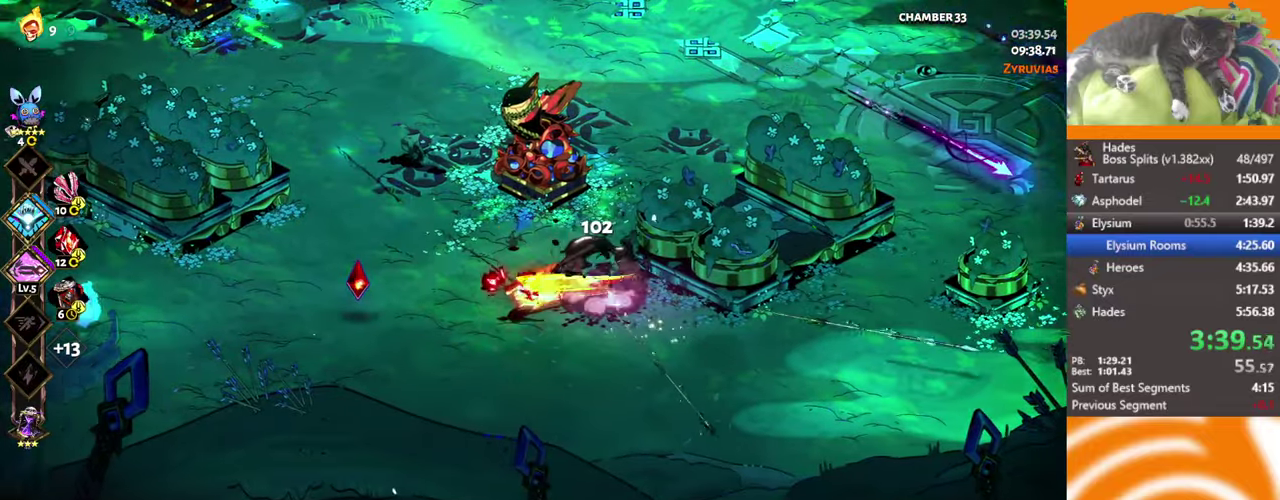
{"buttons": ["A"], "left_stick": "left", "events": [[67, "A", "up"], [384, "left_stick", "down-left"], [467, "left_stick", "left"], [500, "A", "down"]]}
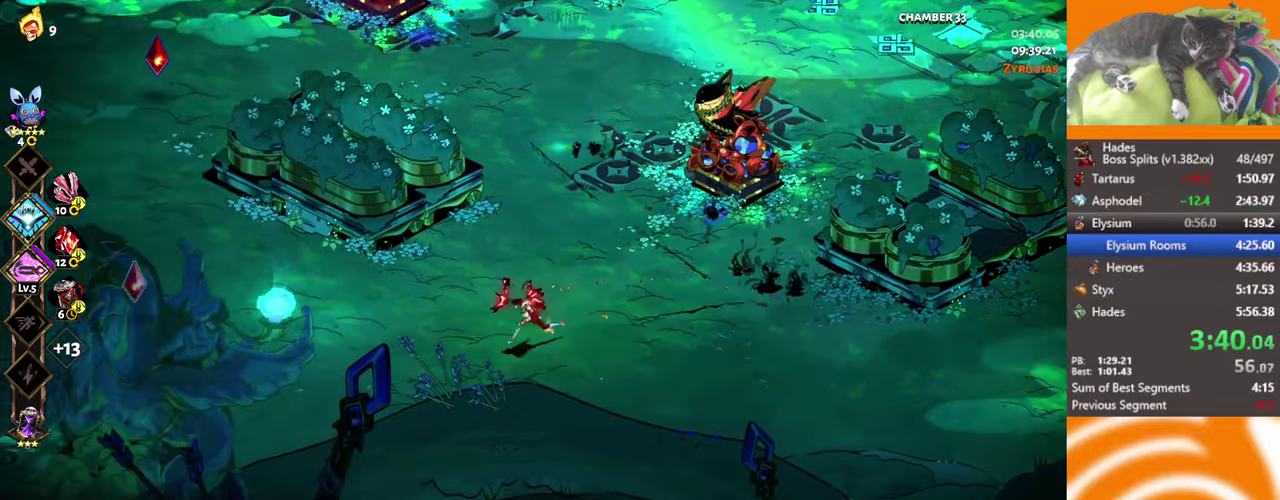
{"buttons": ["A"], "left_stick": "up-left", "events": [[84, "A", "up"], [167, "left_stick", "up-left"], [184, "A", "down"], [284, "A", "up"], [334, "A", "down"]]}
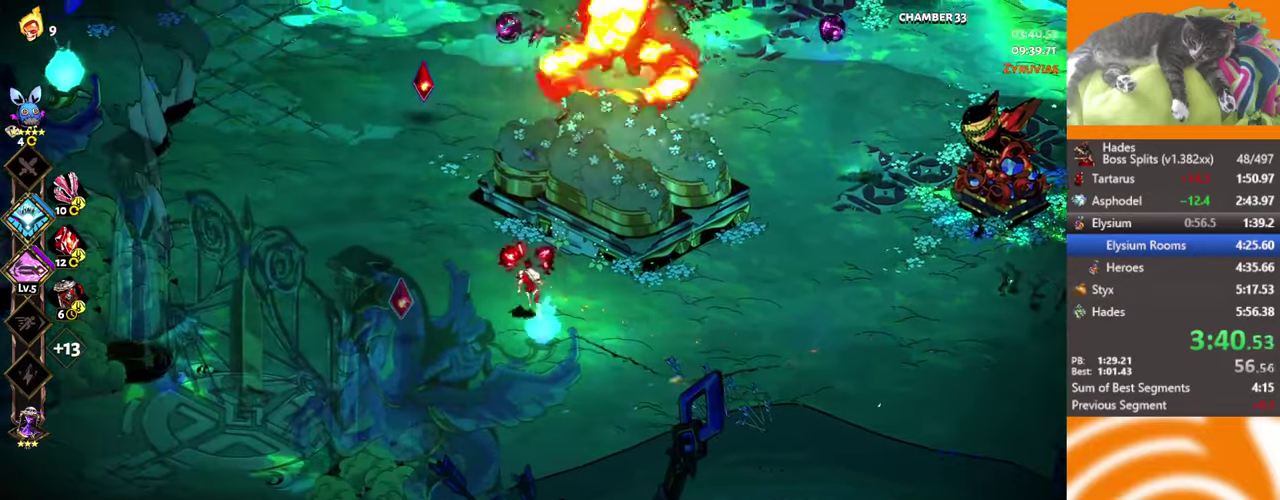
{"buttons": [], "left_stick": "down", "events": [[34, "A", "up"], [367, "A", "down"], [434, "A", "up"], [484, "left_stick", "down"]]}
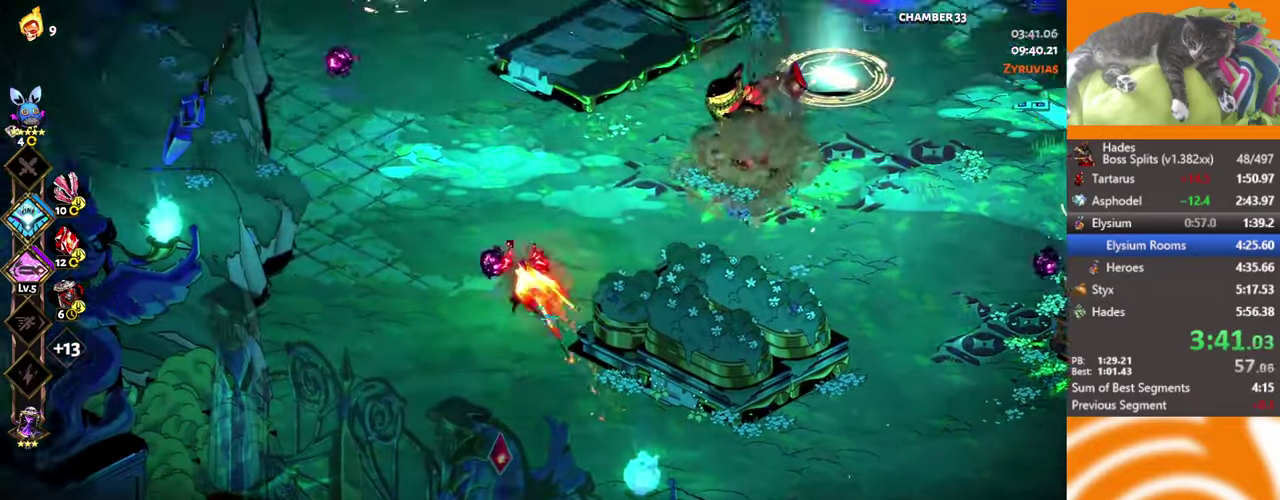
{"buttons": [], "left_stick": "up-right", "events": [[17, "A", "down"], [200, "A", "up"], [317, "left_stick", "up"], [434, "left_stick", "up-right"]]}
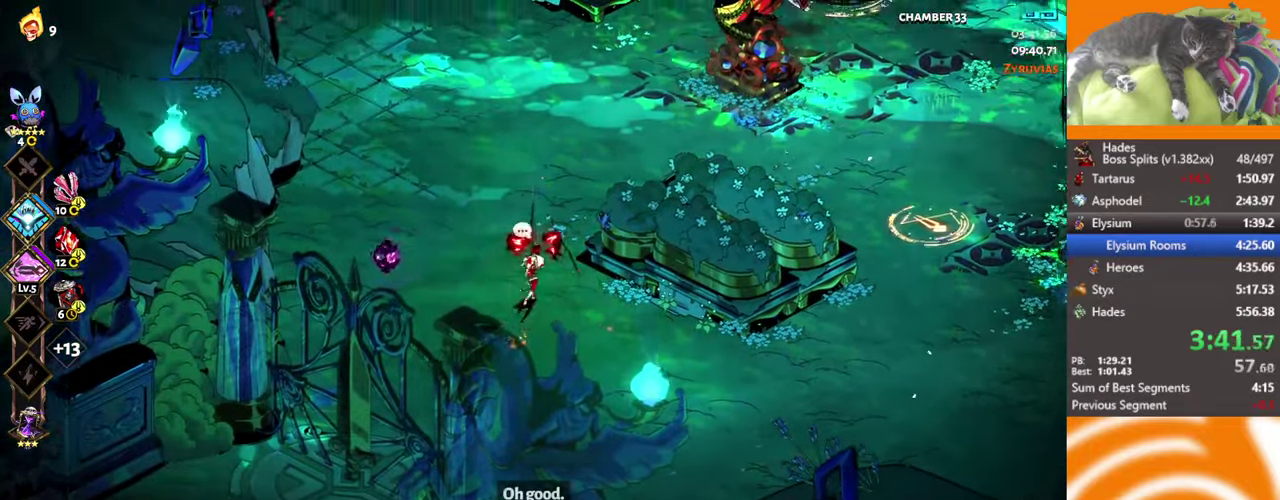
{"buttons": ["X", "L2"], "left_stick": "up-right", "events": [[84, "L2", "down"], [117, "A", "down"], [184, "L2", "up"], [234, "A", "up"], [284, "L2", "down"], [350, "A", "down"], [400, "L2", "up"], [400, "X", "down"], [467, "A", "up"], [467, "L2", "down"]]}
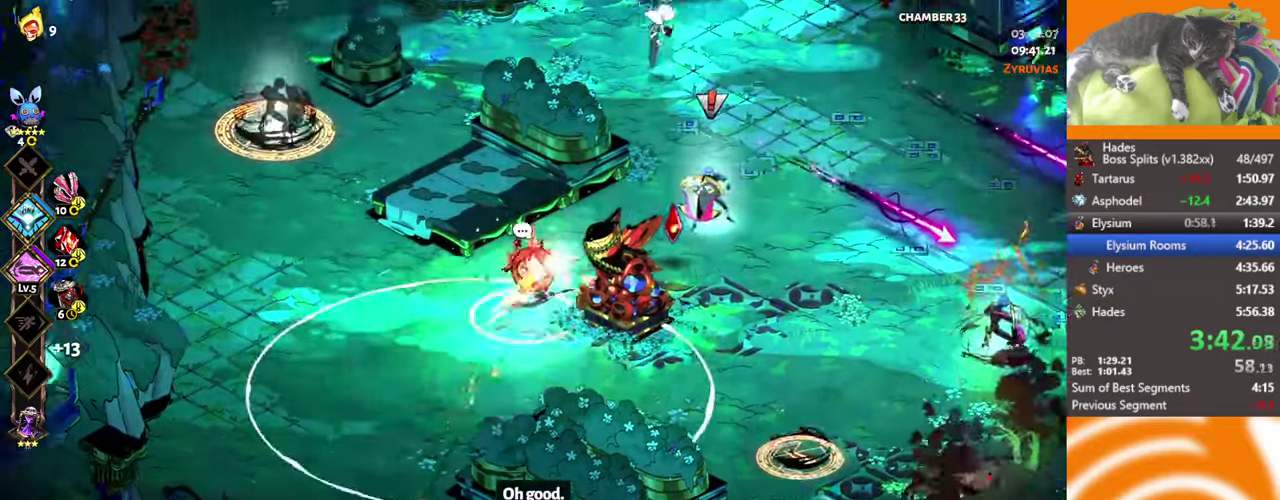
{"buttons": ["A"], "left_stick": "up-right", "events": [[50, "X", "up"], [67, "L2", "up"], [450, "A", "down"]]}
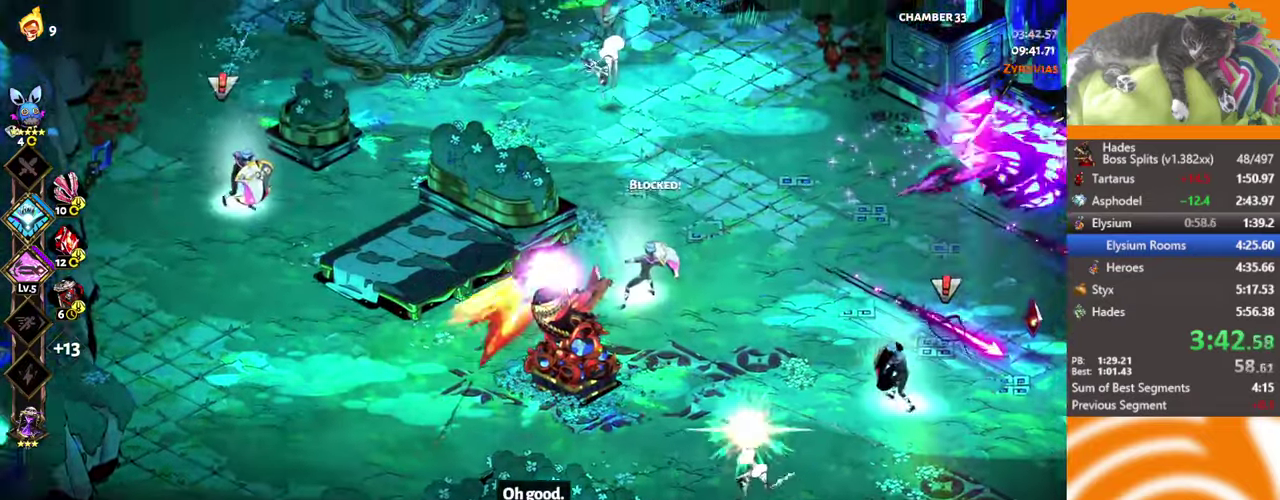
{"buttons": [], "left_stick": "down", "events": [[84, "A", "up"], [117, "left_stick", "down-right"], [150, "X", "down"], [167, "left_stick", "down"], [217, "L2", "down"], [317, "L2", "up"], [334, "X", "up"], [400, "L2", "down"], [484, "L2", "up"]]}